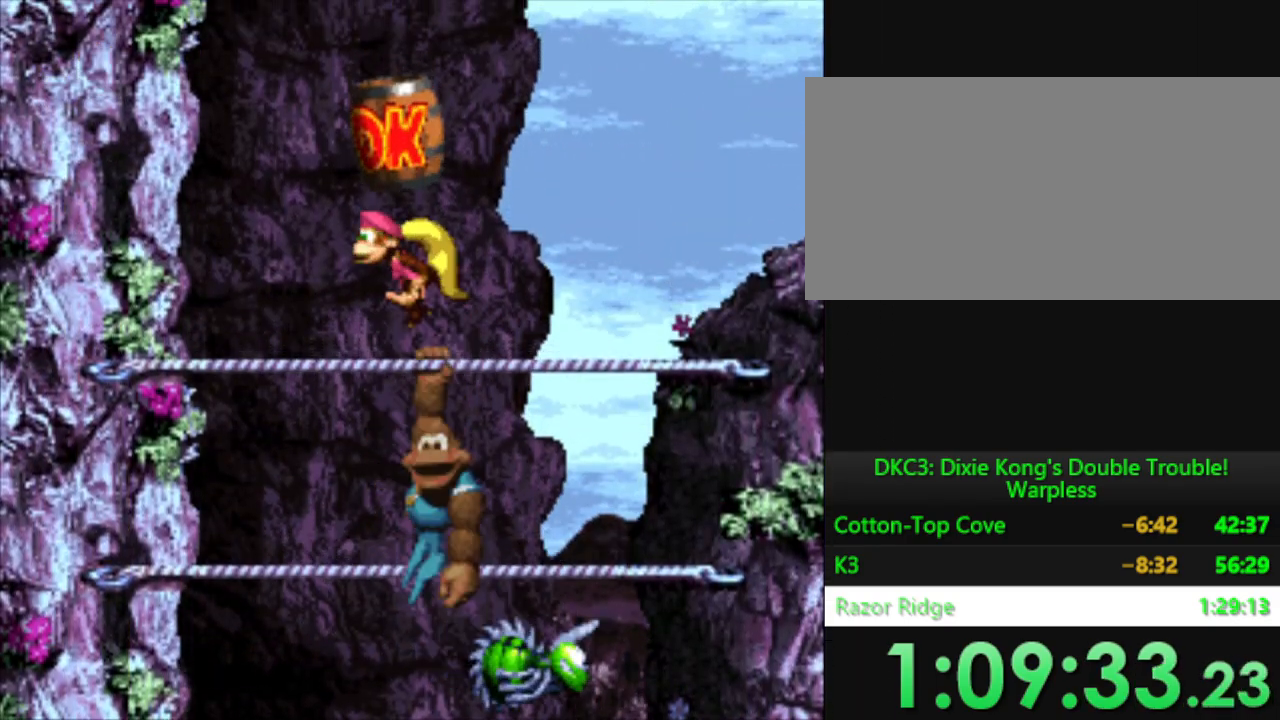
Gameplay with a controller (Nintendo layout); each line is a JSON object with the inputs held at the frame after it. "events" lists button and stick changes between this image and that frame as [ms after this image, input, new state], when the widget could be followed in between. Not read: L3 R3.
{"buttons": ["Y", "DPAD_DOWN", "DPAD_RIGHT"], "events": [[116, "DPAD_LEFT", "up"], [150, "B", "up"], [200, "DPAD_UP", "up"], [333, "DPAD_DOWN", "down"], [333, "DPAD_RIGHT", "down"]]}
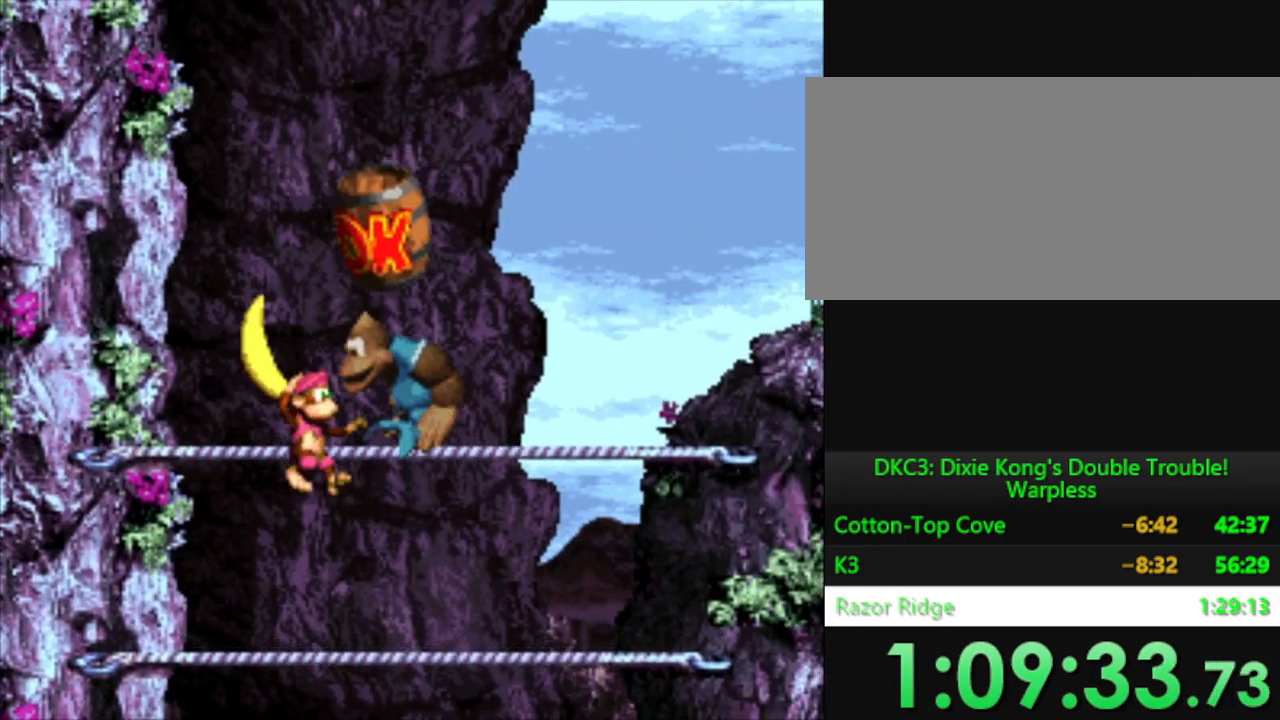
{"buttons": ["B", "Y", "DPAD_RIGHT"], "events": [[67, "DPAD_DOWN", "up"], [284, "B", "down"]]}
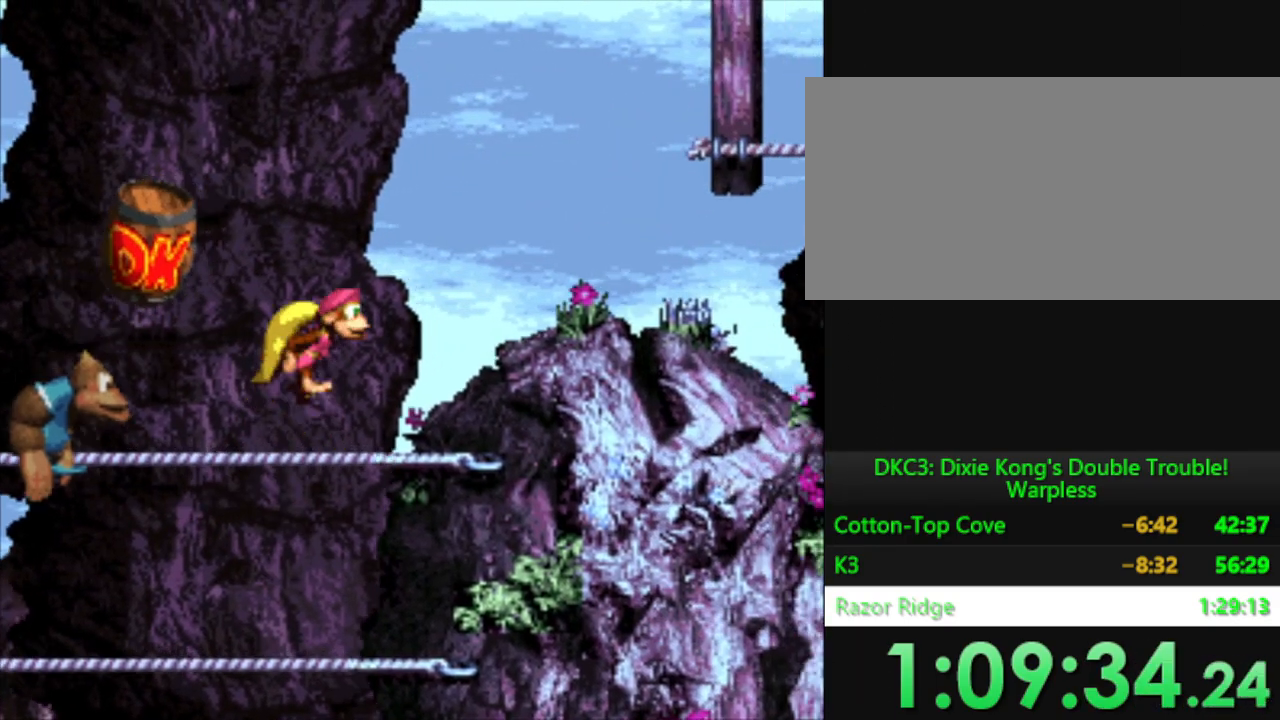
{"buttons": ["Y"], "events": [[217, "B", "up"], [383, "DPAD_RIGHT", "up"]]}
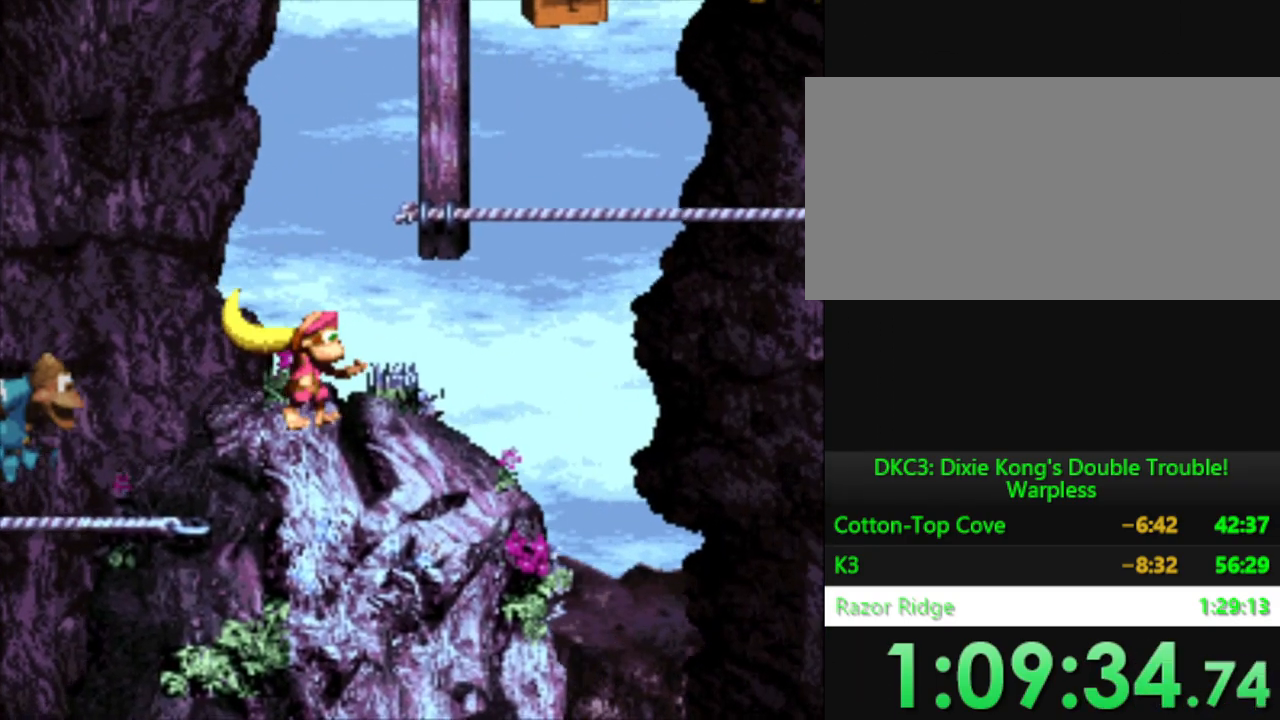
{"buttons": ["Y"], "events": [[17, "B", "down"], [17, "DPAD_RIGHT", "down"], [300, "B", "up"], [367, "DPAD_RIGHT", "up"]]}
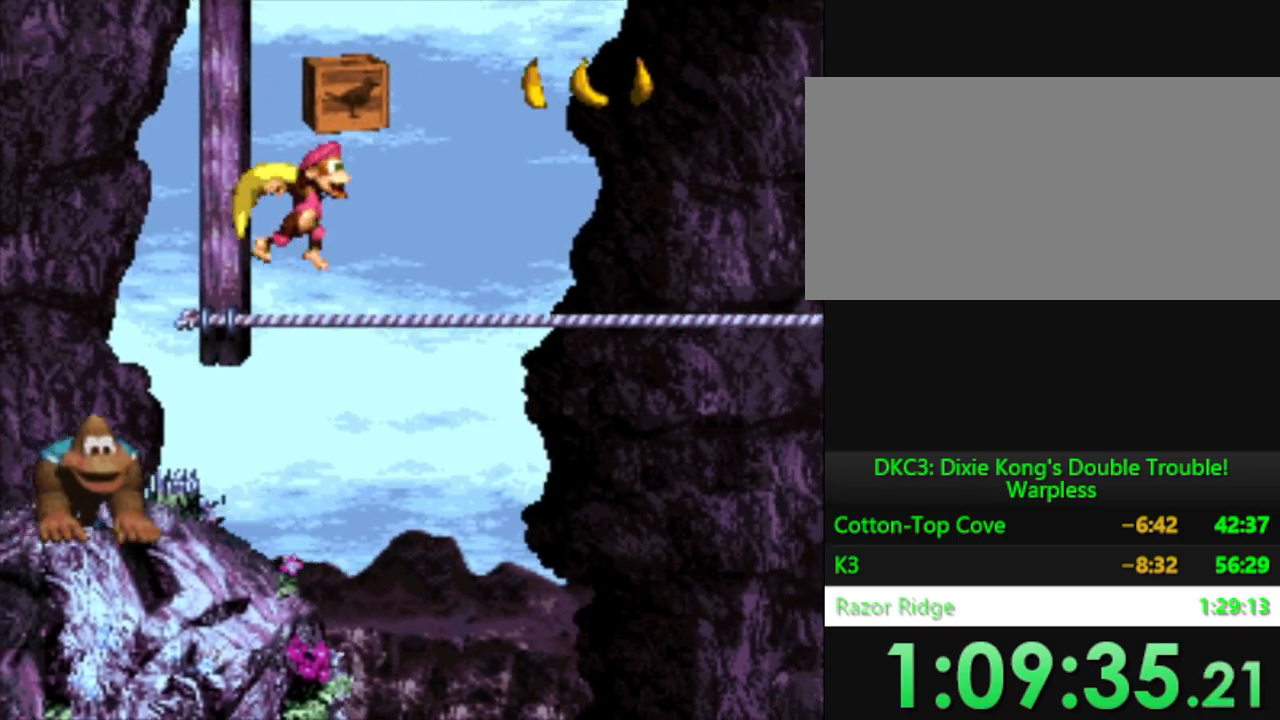
{"buttons": ["Y"], "events": [[183, "DPAD_RIGHT", "down"], [483, "DPAD_RIGHT", "up"]]}
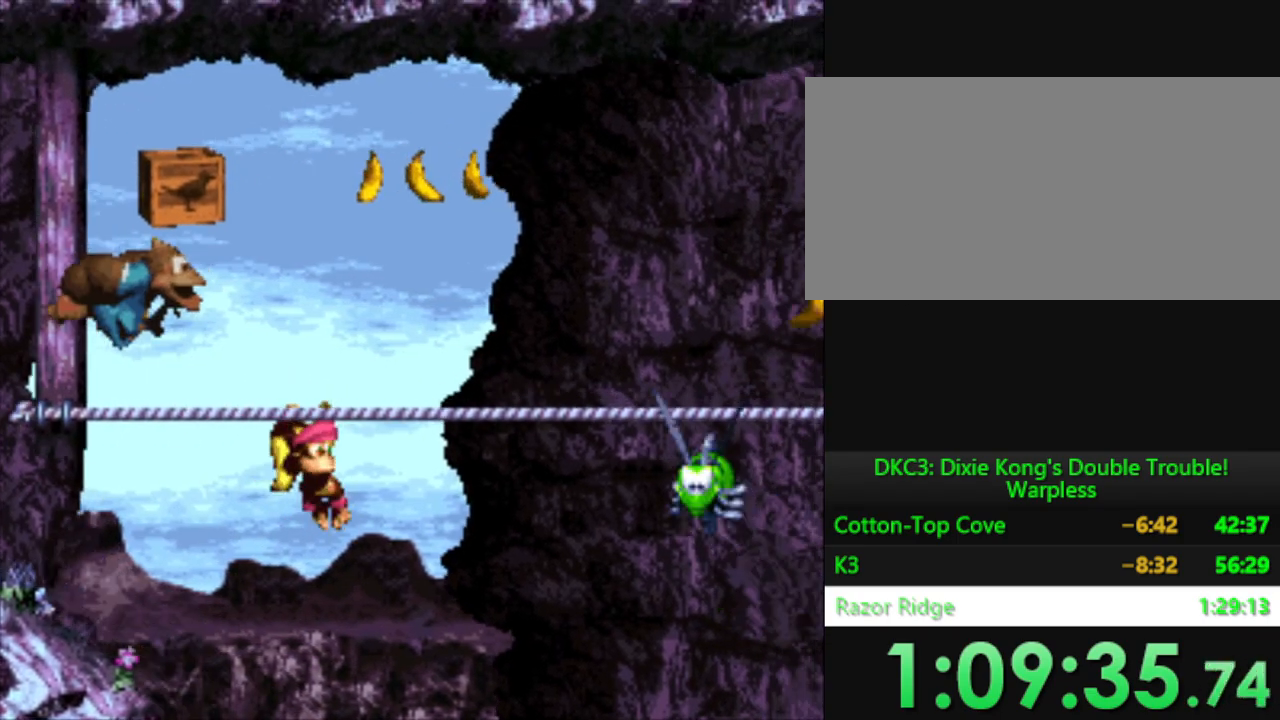
{"buttons": ["Y", "DPAD_RIGHT"], "events": [[234, "DPAD_RIGHT", "down"]]}
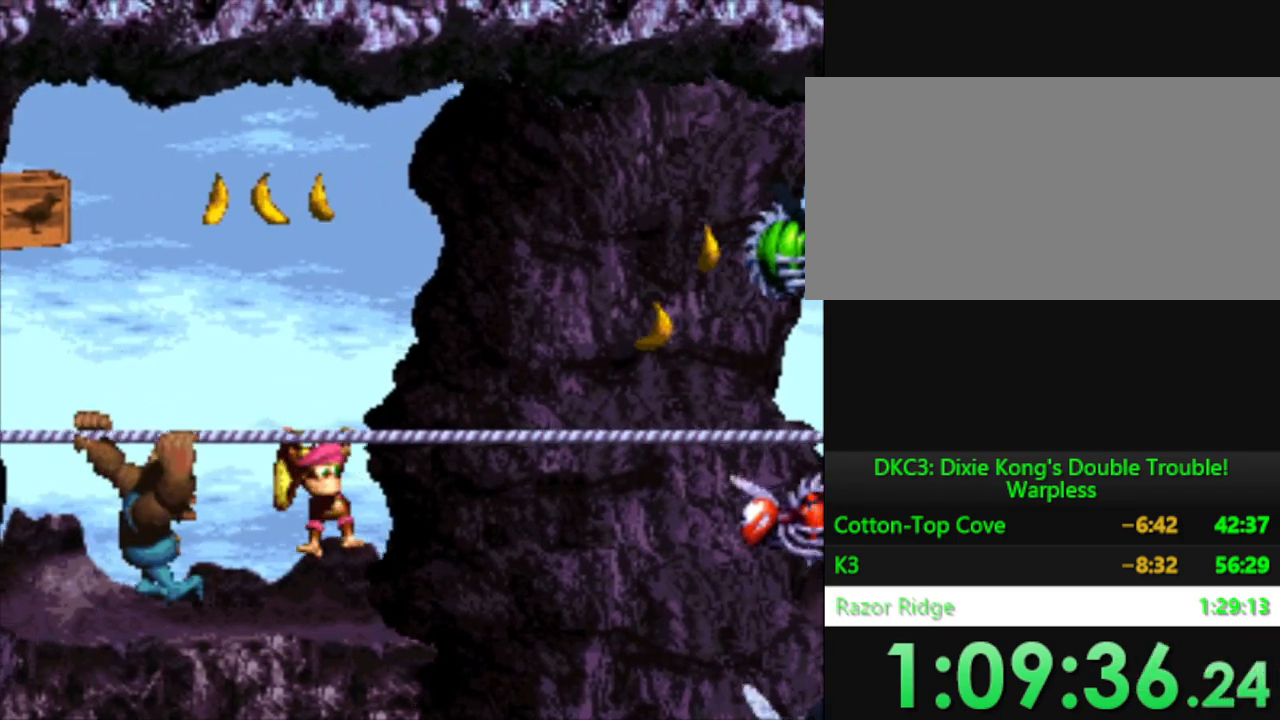
{"buttons": ["B", "Y", "DPAD_DOWN", "DPAD_RIGHT"], "events": [[217, "B", "down"], [233, "DPAD_DOWN", "down"]]}
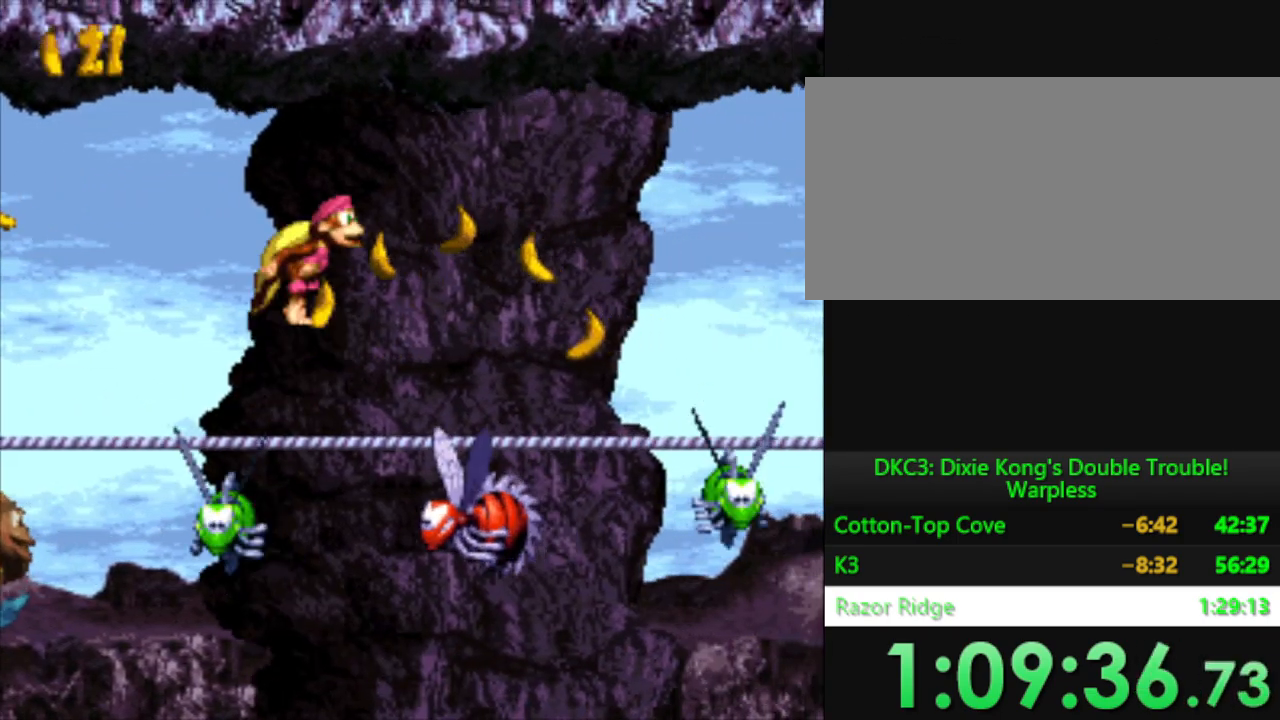
{"buttons": ["DPAD_RIGHT"], "events": [[17, "DPAD_DOWN", "up"], [34, "B", "up"], [34, "Y", "up"], [134, "Y", "down"], [167, "DPAD_DOWN", "down"], [401, "DPAD_DOWN", "up"], [417, "Y", "up"]]}
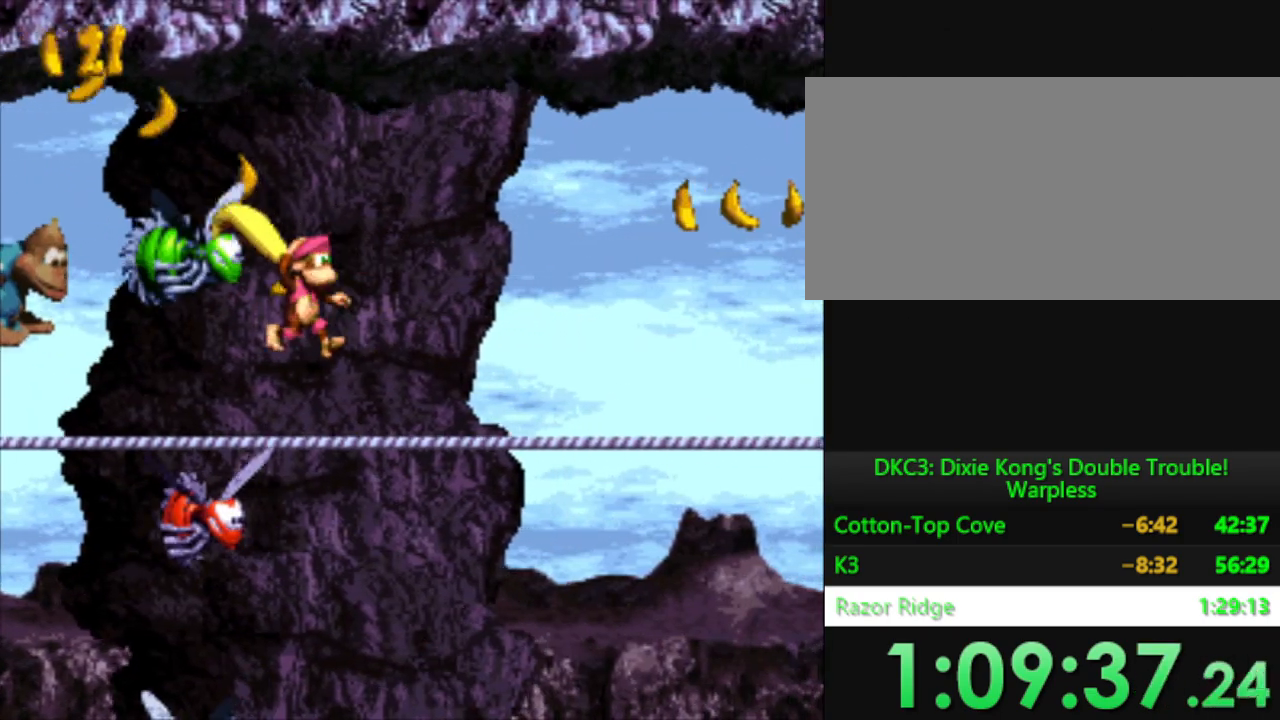
{"buttons": ["Y", "DPAD_RIGHT"], "events": [[150, "Y", "down"]]}
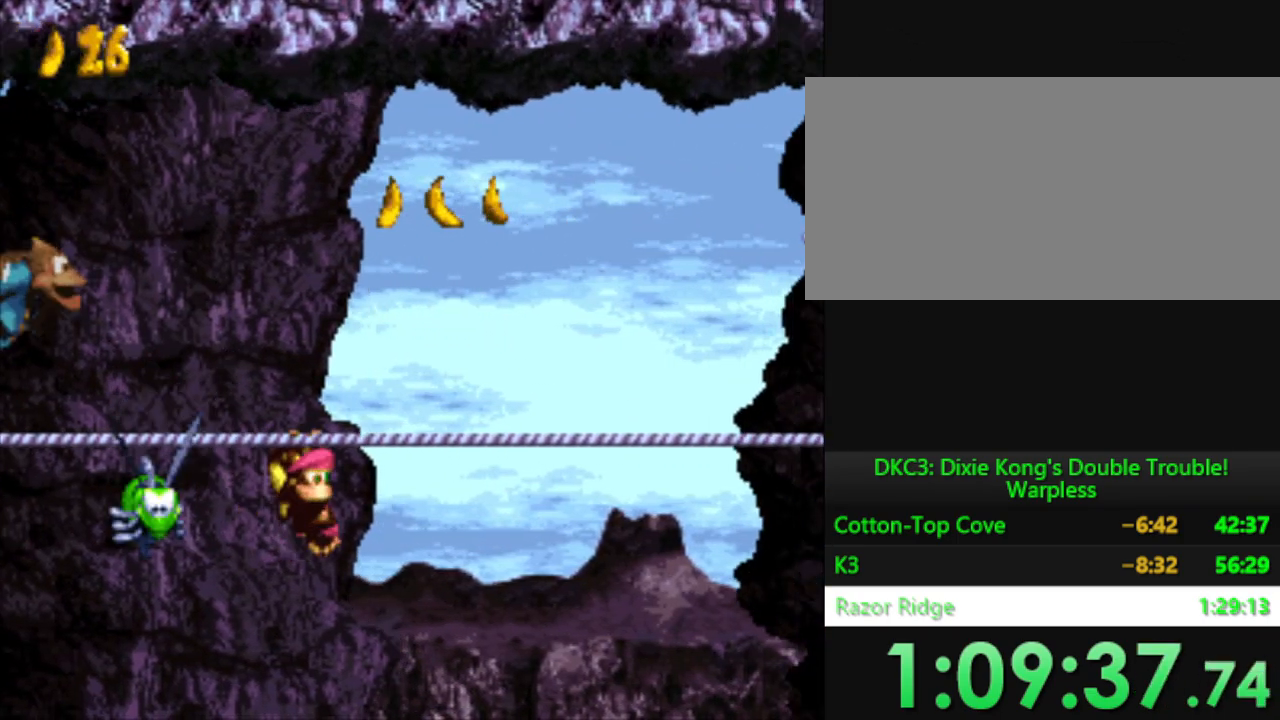
{"buttons": ["Y", "DPAD_RIGHT"], "events": [[50, "DPAD_RIGHT", "up"], [217, "DPAD_RIGHT", "down"]]}
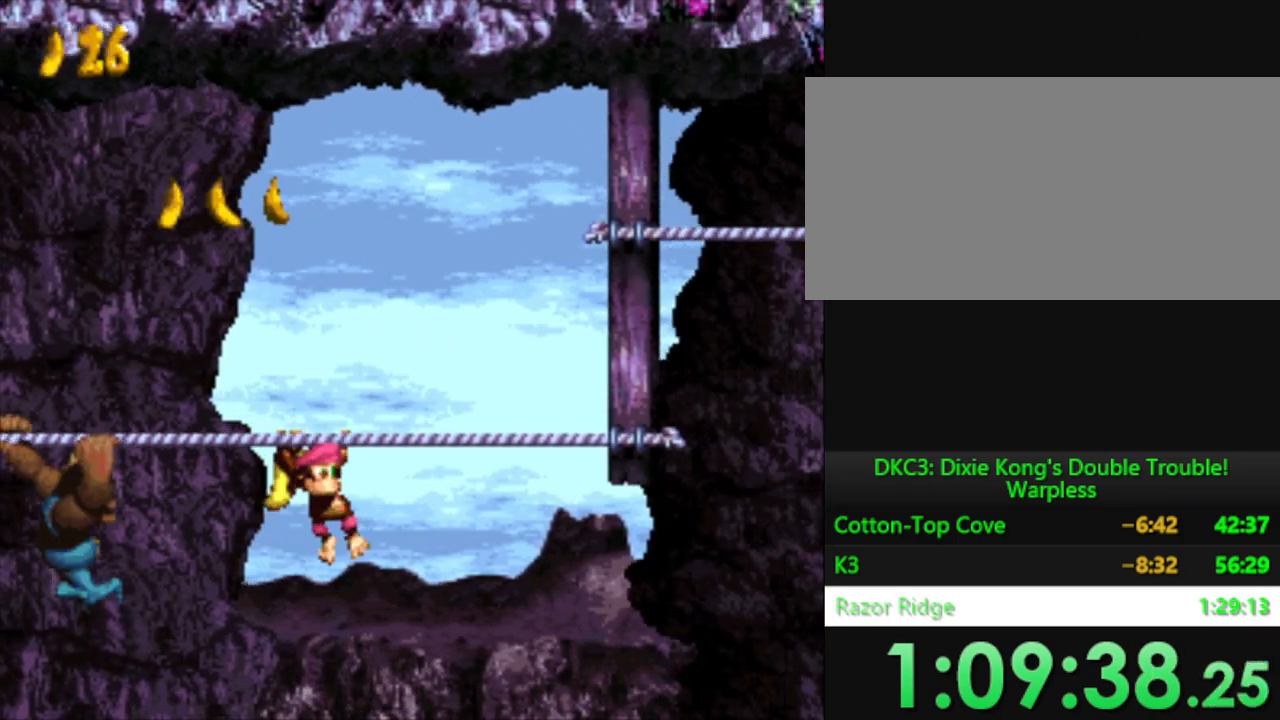
{"buttons": ["B", "Y", "DPAD_RIGHT"], "events": [[350, "B", "down"]]}
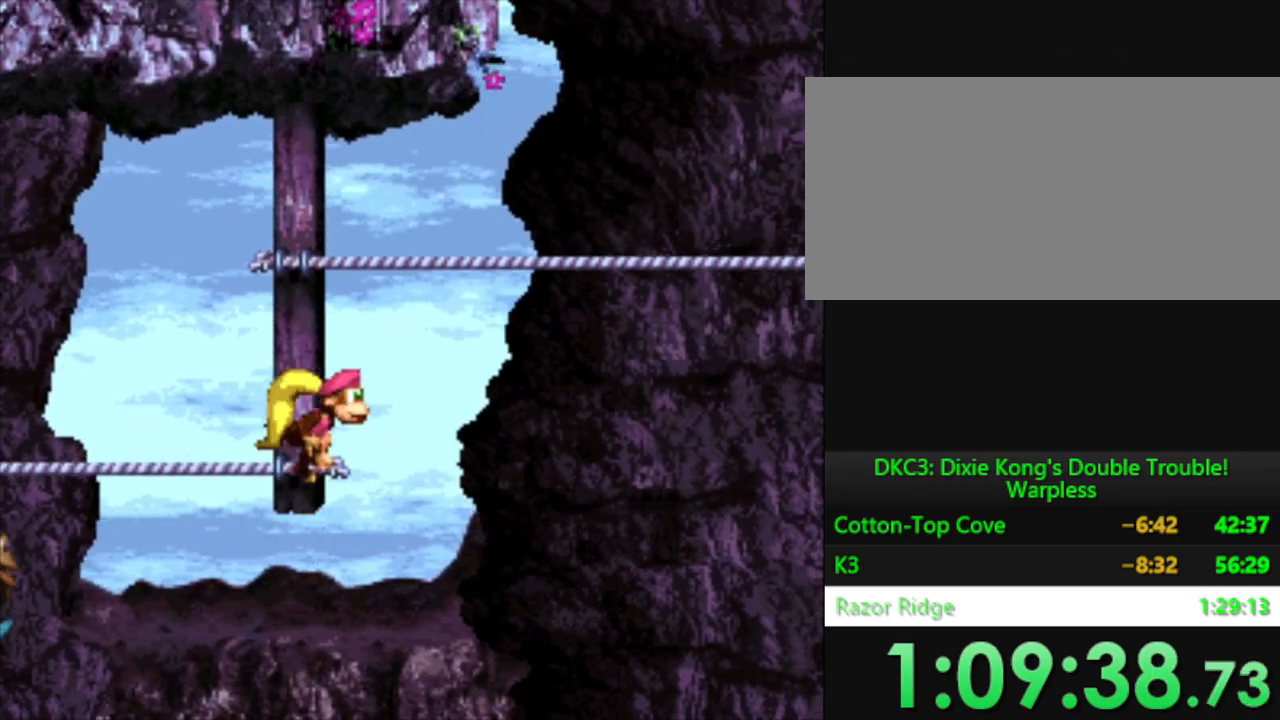
{"buttons": ["Y", "DPAD_RIGHT"], "events": [[84, "B", "up"], [250, "DPAD_RIGHT", "up"], [451, "DPAD_RIGHT", "down"]]}
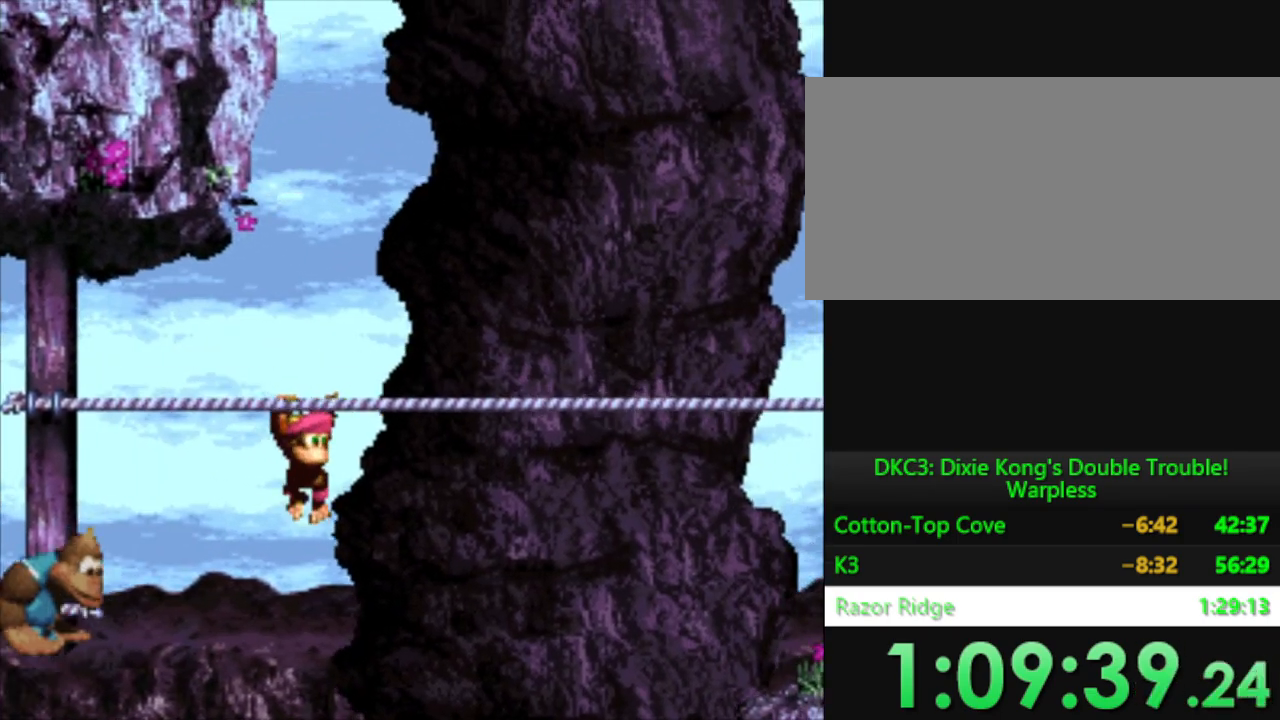
{"buttons": ["Y", "DPAD_RIGHT"], "events": [[83, "DPAD_RIGHT", "up"], [267, "DPAD_RIGHT", "down"]]}
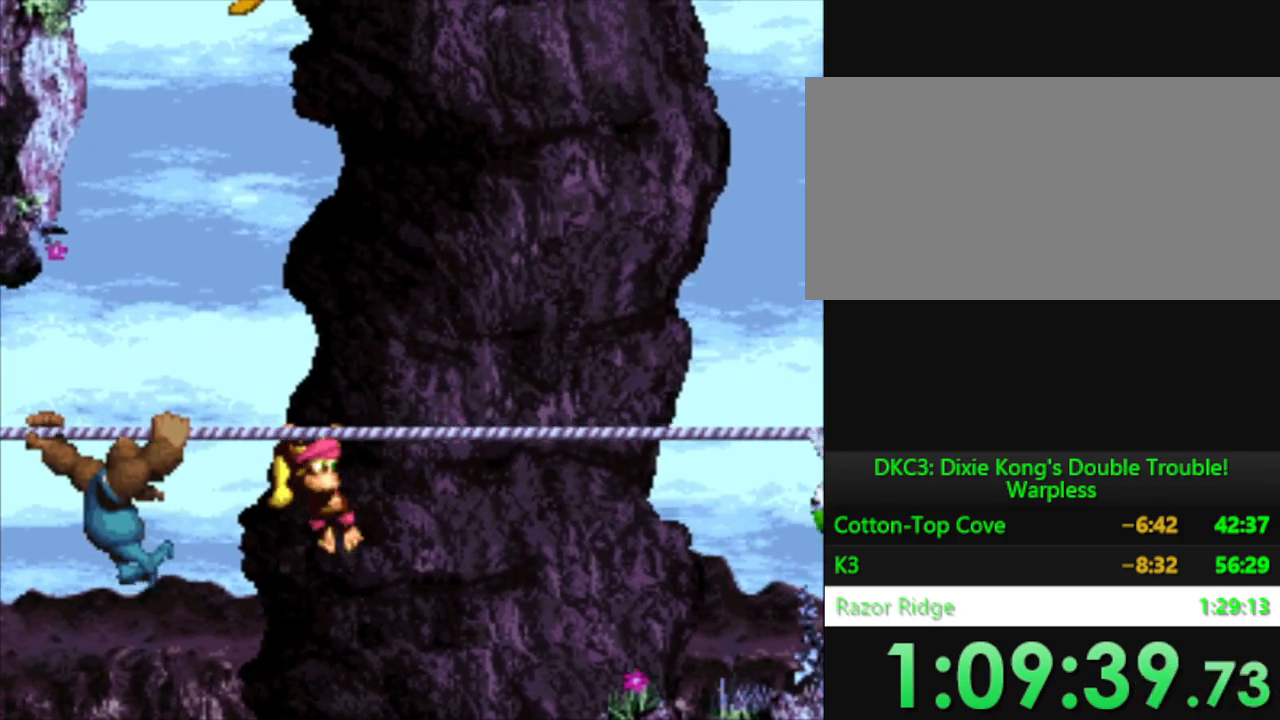
{"buttons": ["Y"], "events": [[267, "DPAD_RIGHT", "up"], [434, "DPAD_RIGHT", "down"], [501, "DPAD_RIGHT", "up"]]}
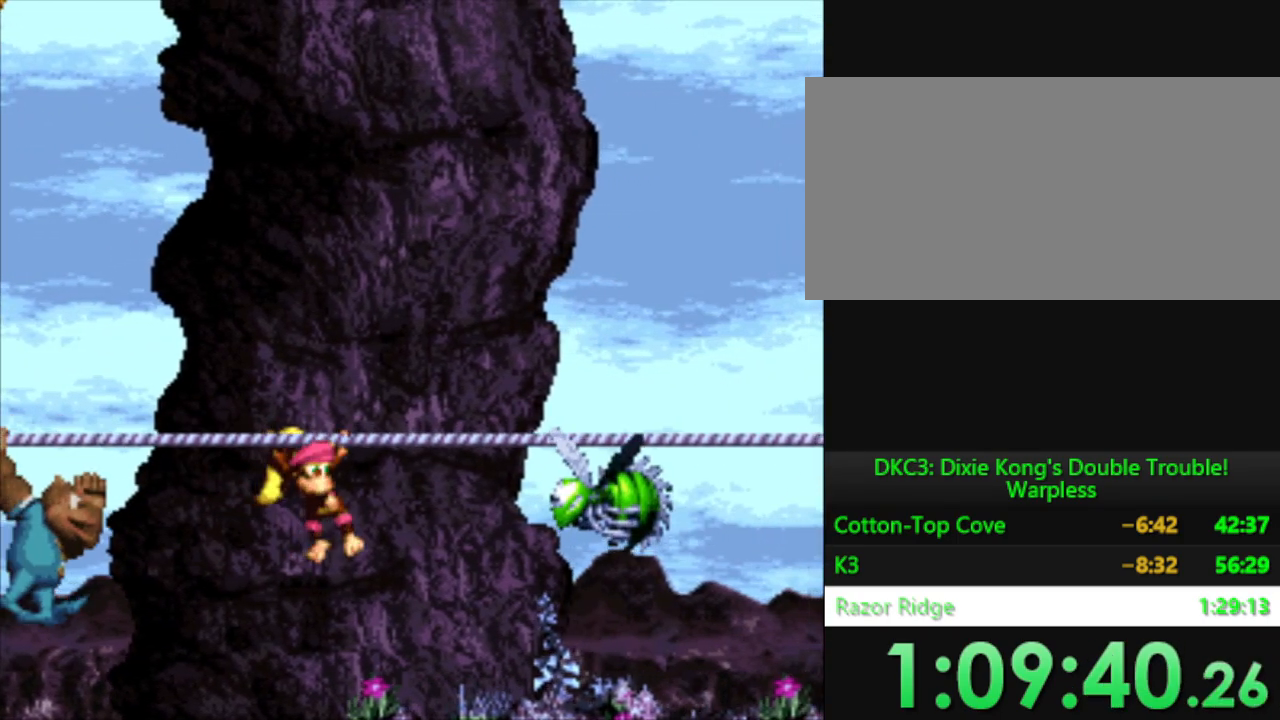
{"buttons": ["Y", "DPAD_RIGHT"], "events": [[116, "DPAD_LEFT", "down"], [367, "DPAD_LEFT", "up"], [450, "DPAD_RIGHT", "down"]]}
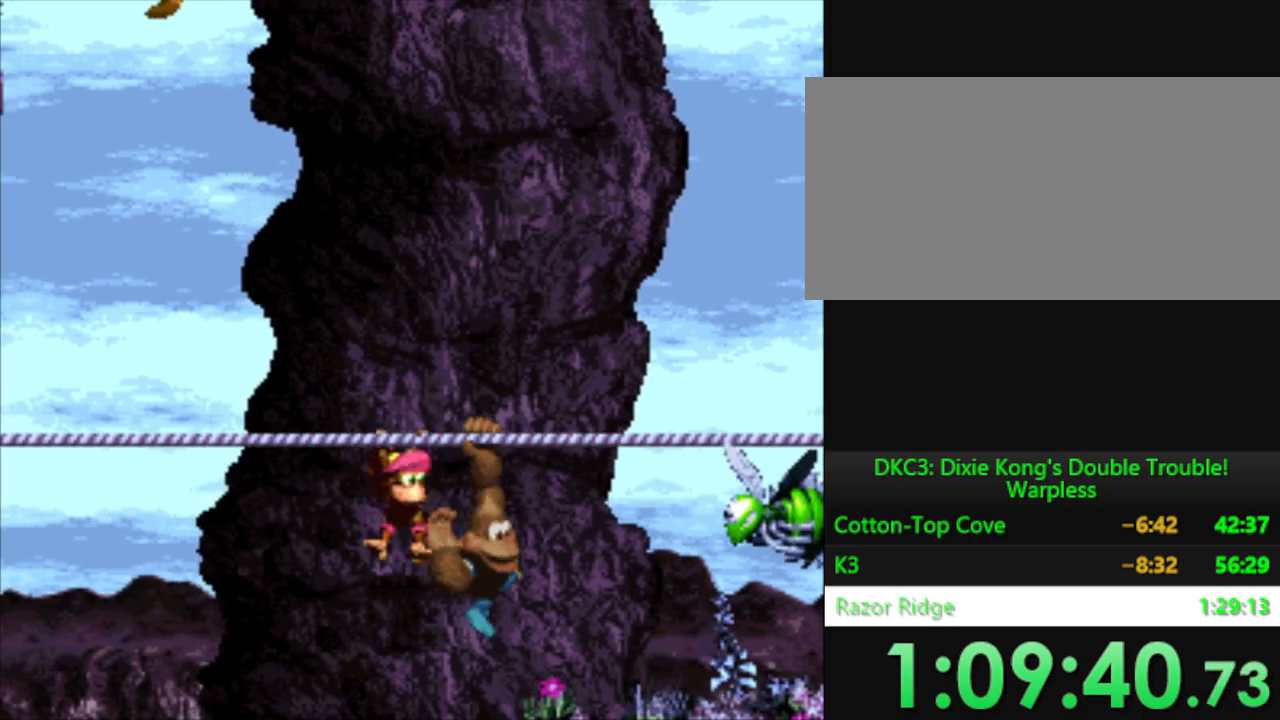
{"buttons": ["B", "Y", "DPAD_DOWN", "DPAD_RIGHT"], "events": [[84, "DPAD_RIGHT", "up"], [150, "DPAD_RIGHT", "down"], [351, "B", "down"], [434, "DPAD_DOWN", "down"]]}
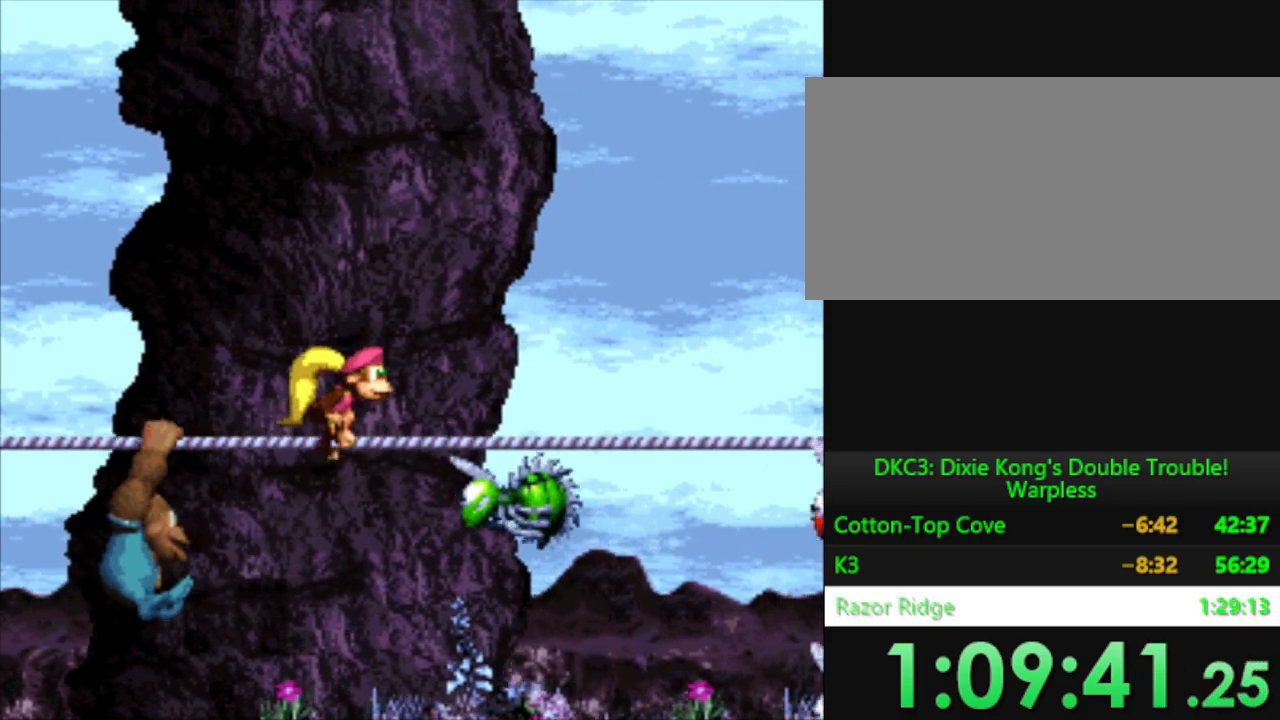
{"buttons": ["Y"], "events": [[283, "B", "up"], [333, "DPAD_DOWN", "up"], [433, "DPAD_RIGHT", "up"]]}
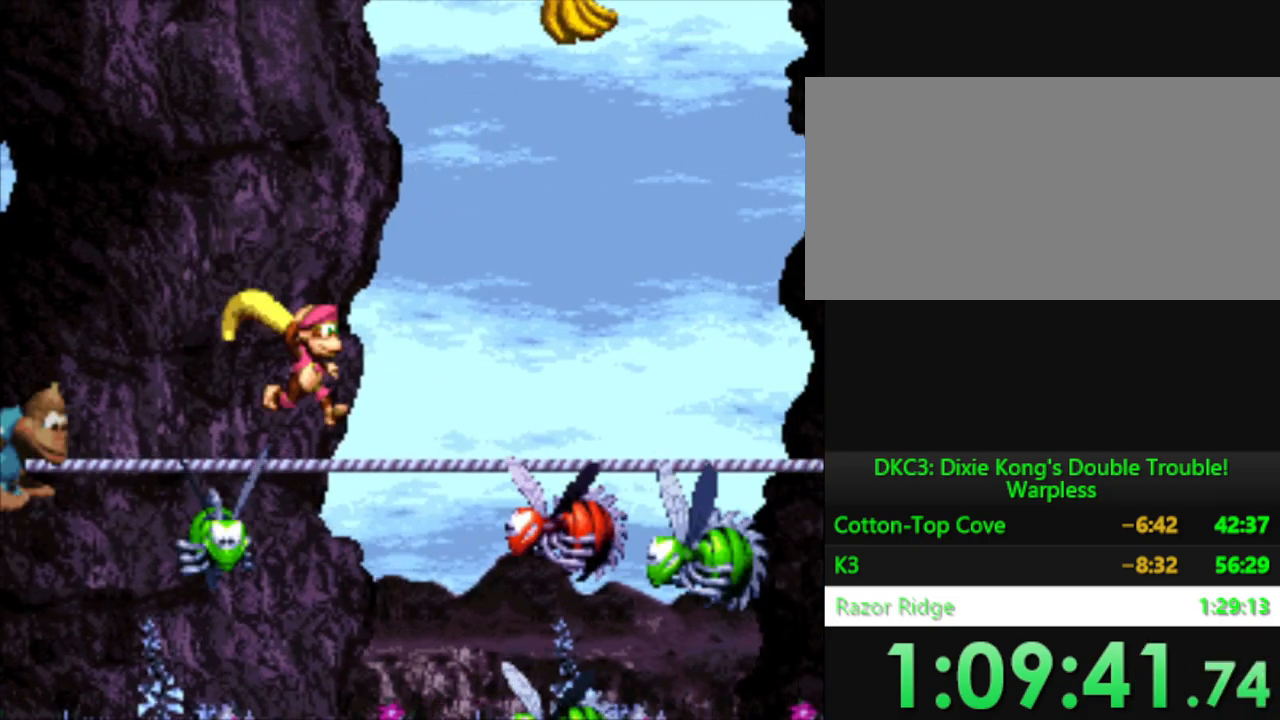
{"buttons": ["B", "Y", "DPAD_RIGHT"], "events": [[134, "DPAD_RIGHT", "down"], [150, "B", "down"]]}
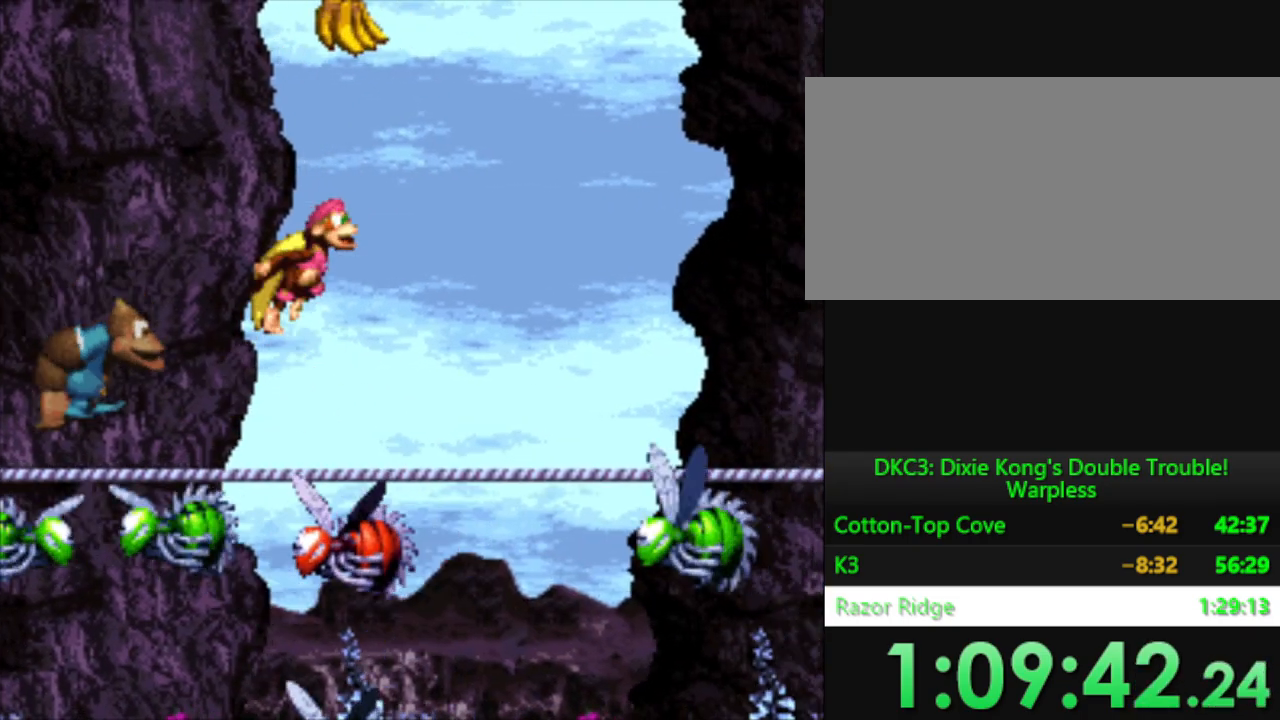
{"buttons": ["B", "Y", "DPAD_RIGHT"], "events": [[66, "B", "up"], [250, "DPAD_RIGHT", "up"], [417, "B", "down"], [417, "DPAD_RIGHT", "down"]]}
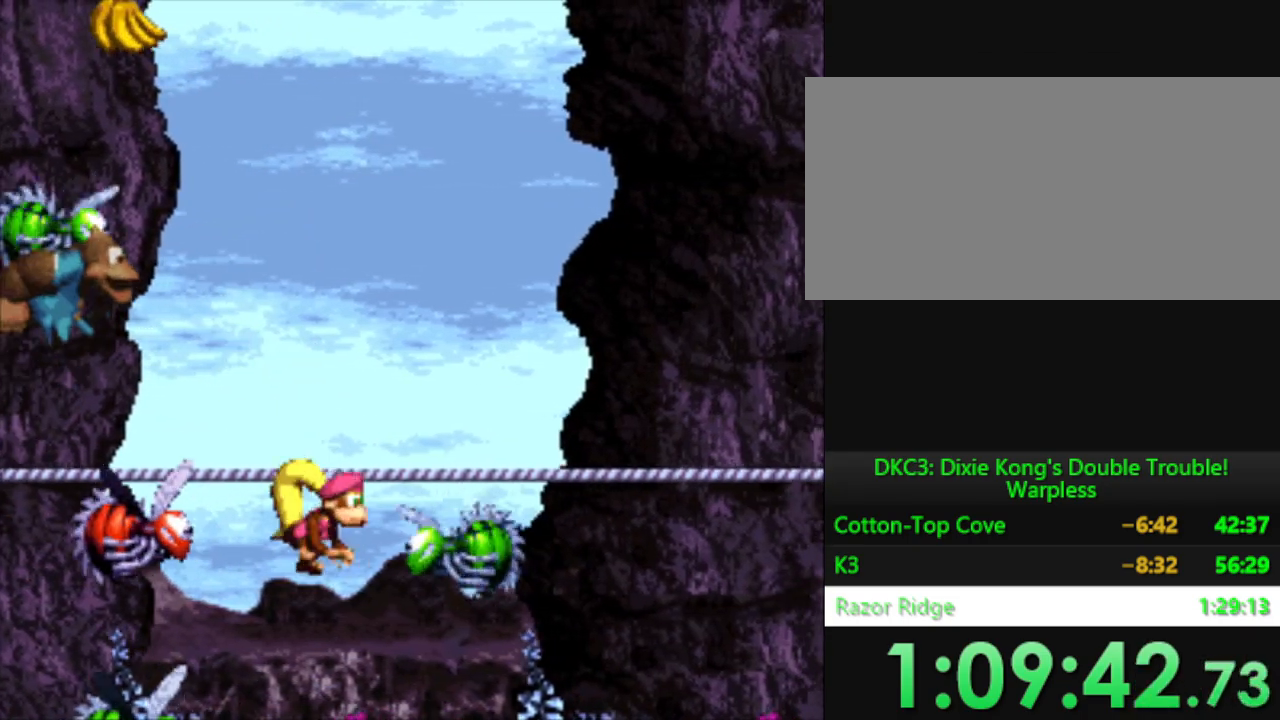
{"buttons": ["Y", "DPAD_RIGHT"], "events": [[351, "B", "up"]]}
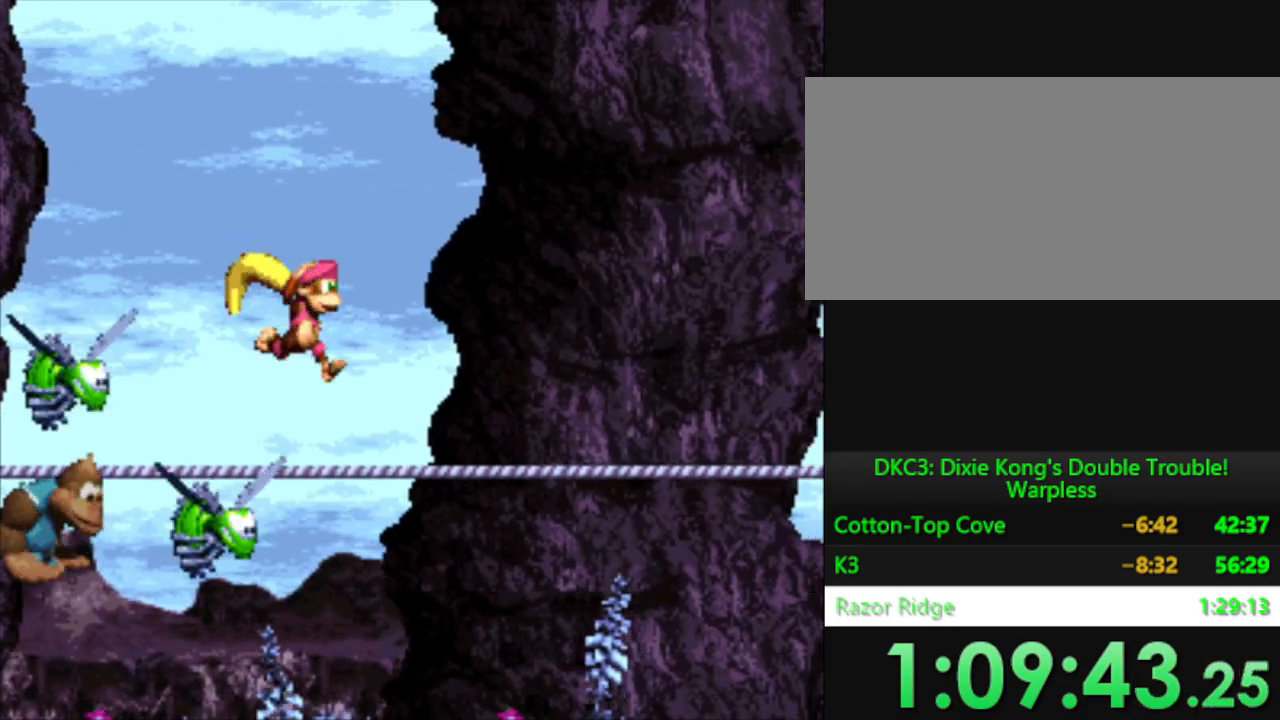
{"buttons": ["Y", "DPAD_RIGHT"], "events": []}
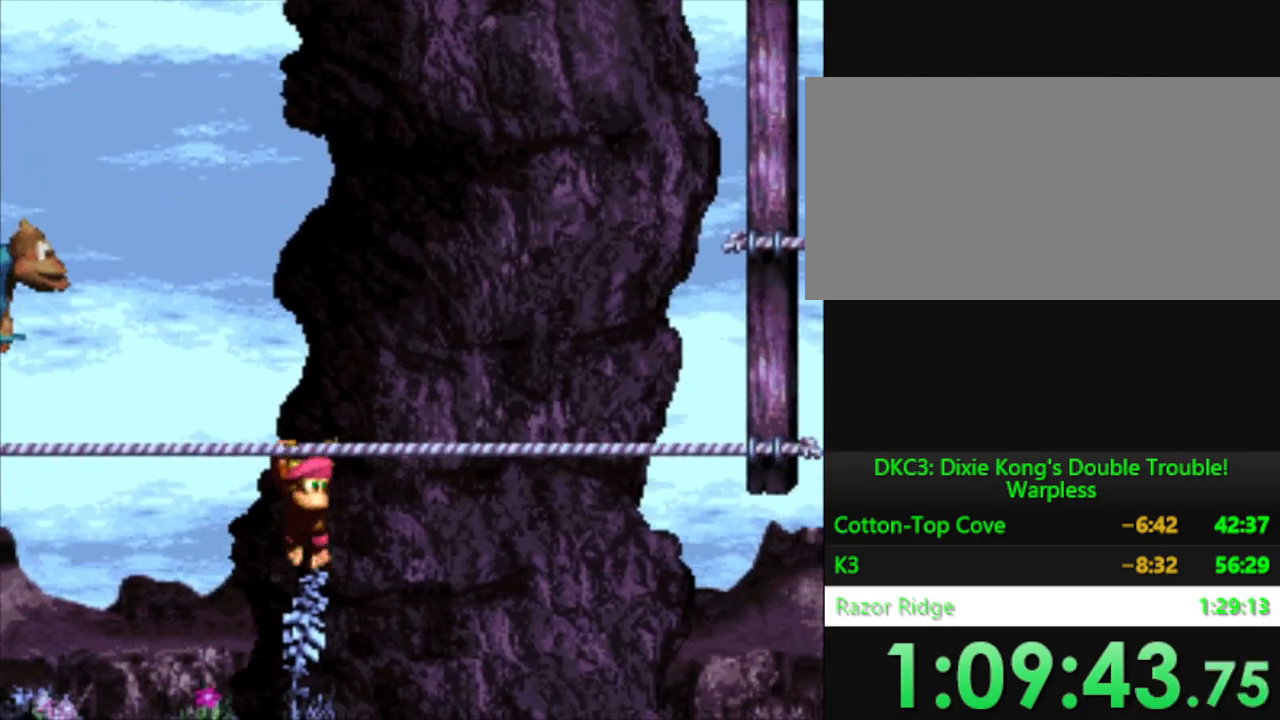
{"buttons": ["B", "Y", "DPAD_RIGHT"], "events": [[467, "B", "down"]]}
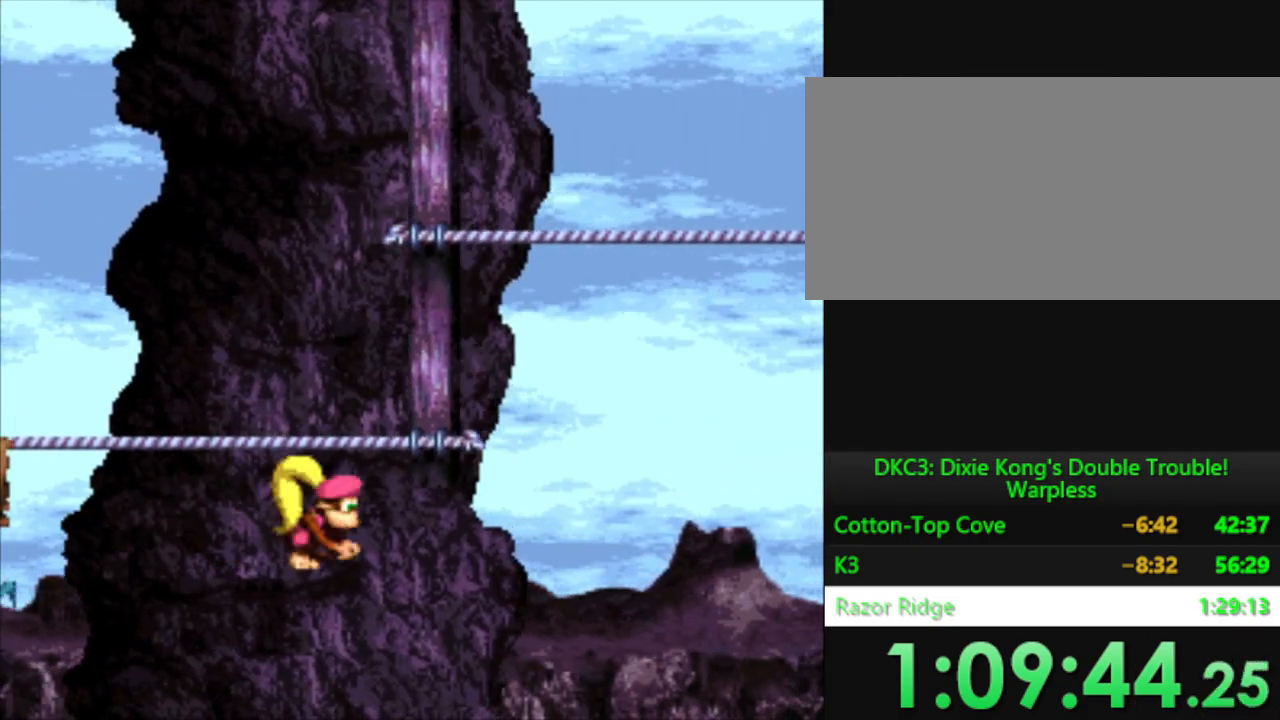
{"buttons": ["Y", "DPAD_RIGHT"], "events": [[200, "B", "up"]]}
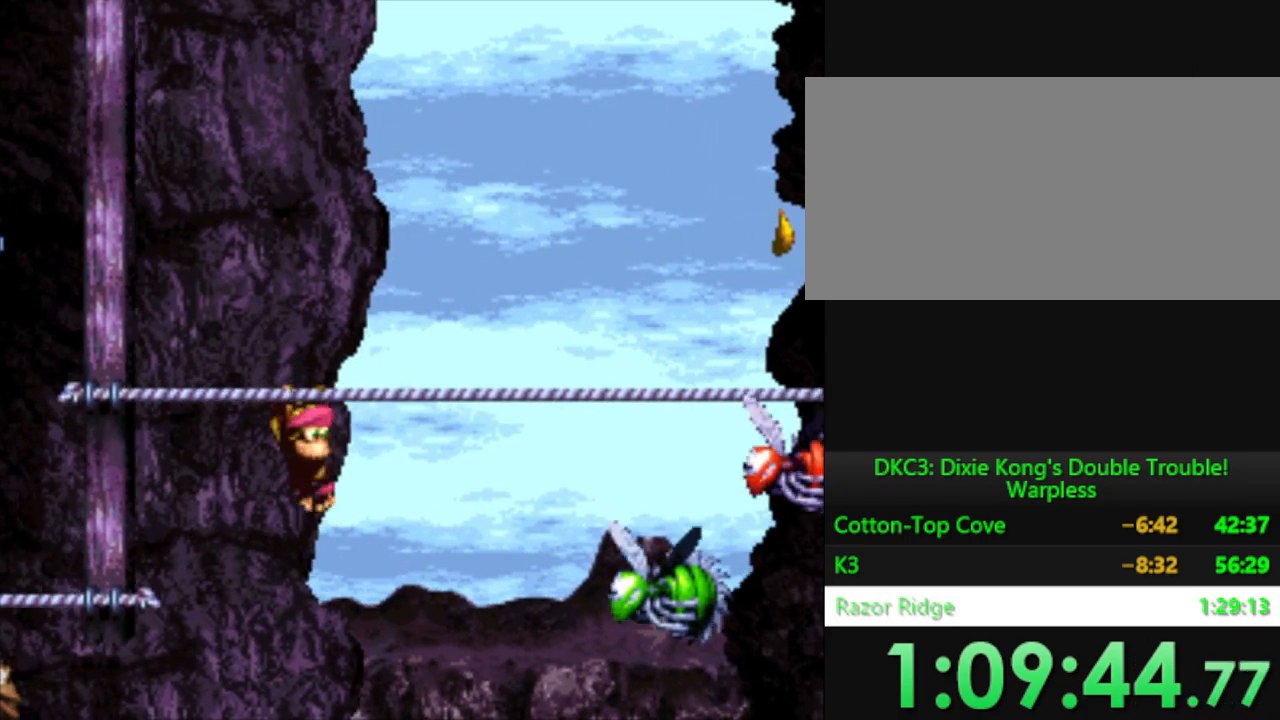
{"buttons": ["Y", "DPAD_RIGHT"], "events": [[100, "DPAD_RIGHT", "up"], [234, "DPAD_LEFT", "down"], [300, "DPAD_UP", "down"], [451, "DPAD_LEFT", "up"], [451, "DPAD_UP", "up"], [501, "DPAD_RIGHT", "down"]]}
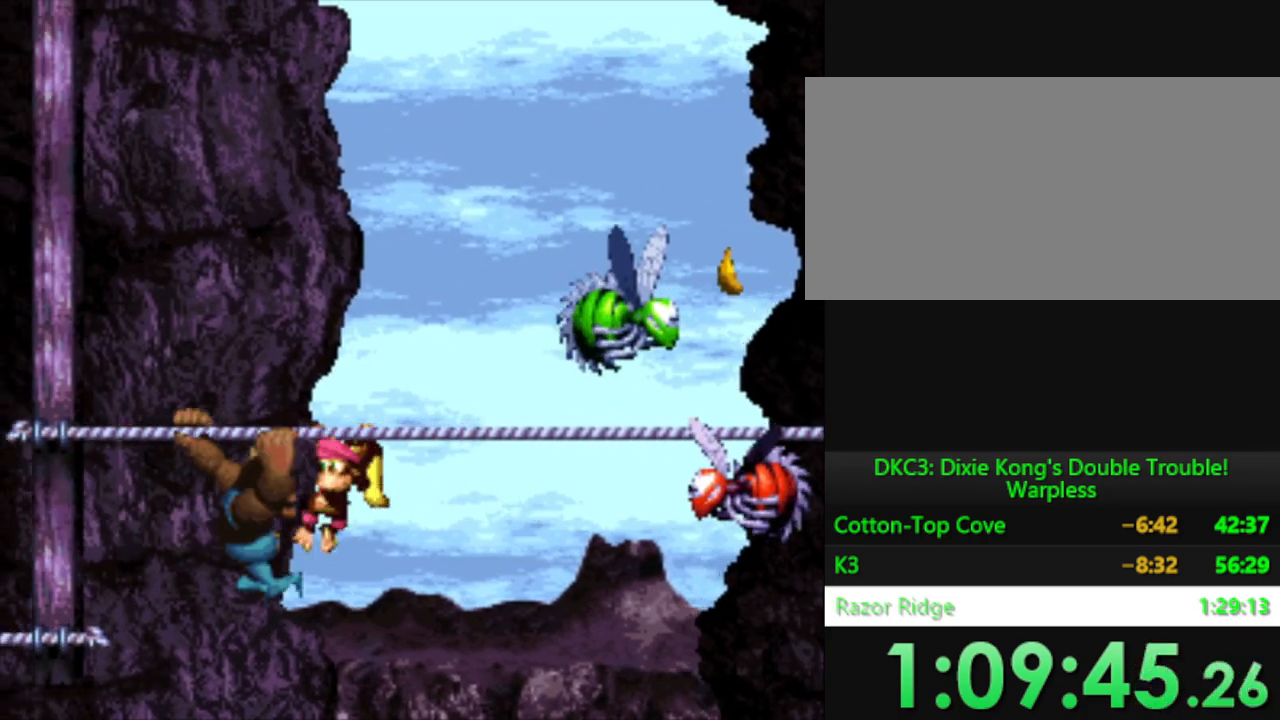
{"buttons": ["B", "Y", "DPAD_RIGHT"], "events": [[400, "B", "down"]]}
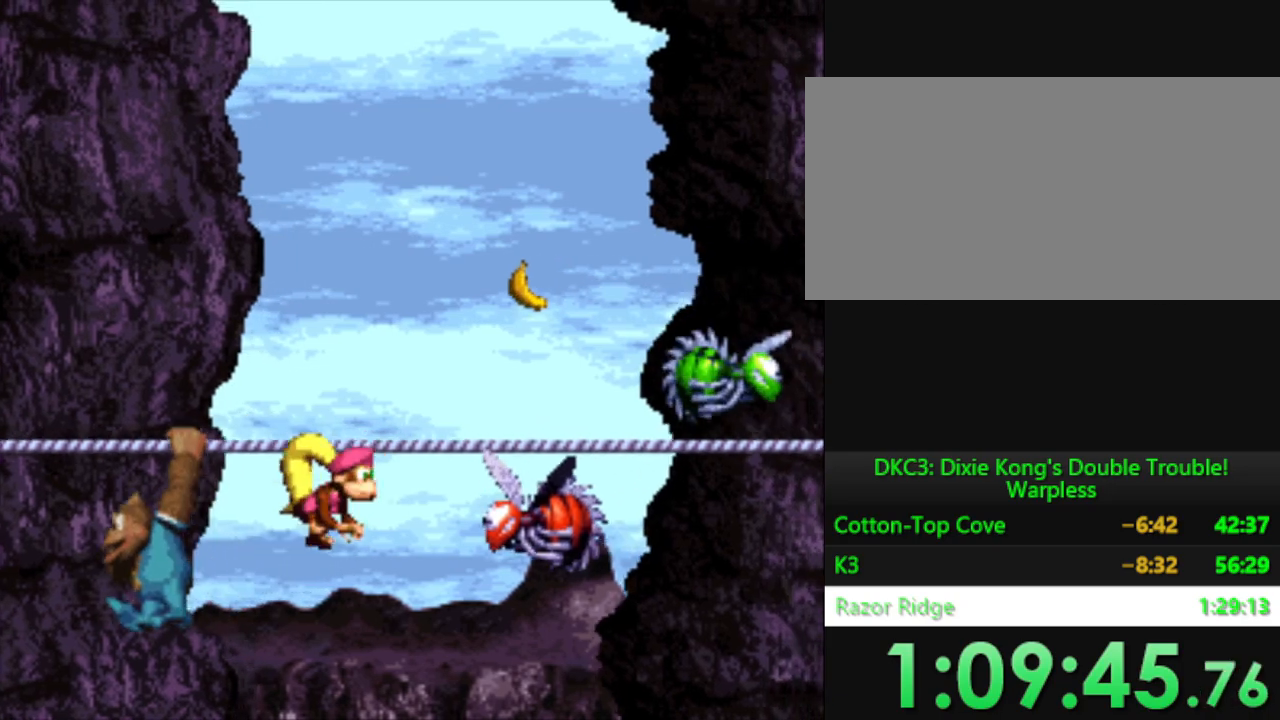
{"buttons": ["Y", "DPAD_DOWN", "DPAD_RIGHT"], "events": [[267, "DPAD_DOWN", "down"], [484, "B", "up"]]}
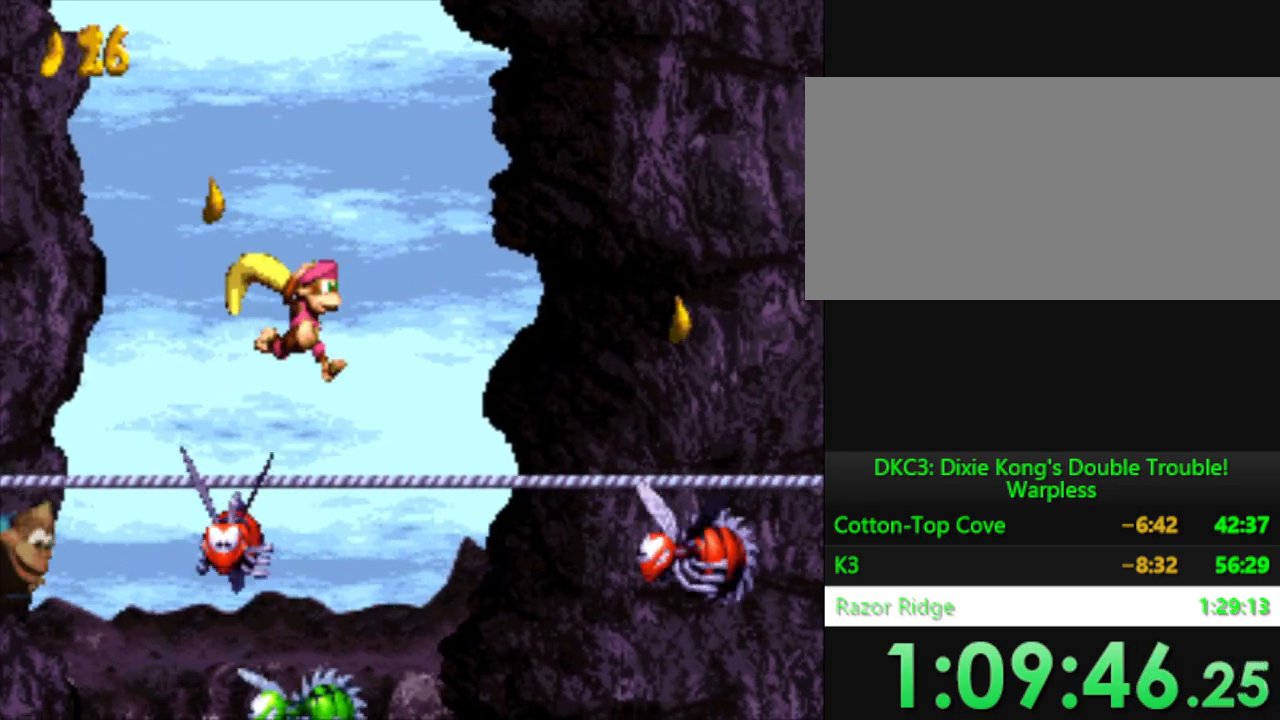
{"buttons": ["B", "Y", "DPAD_RIGHT"], "events": [[17, "DPAD_DOWN", "up"], [117, "DPAD_RIGHT", "up"], [234, "DPAD_RIGHT", "down"], [317, "B", "down"]]}
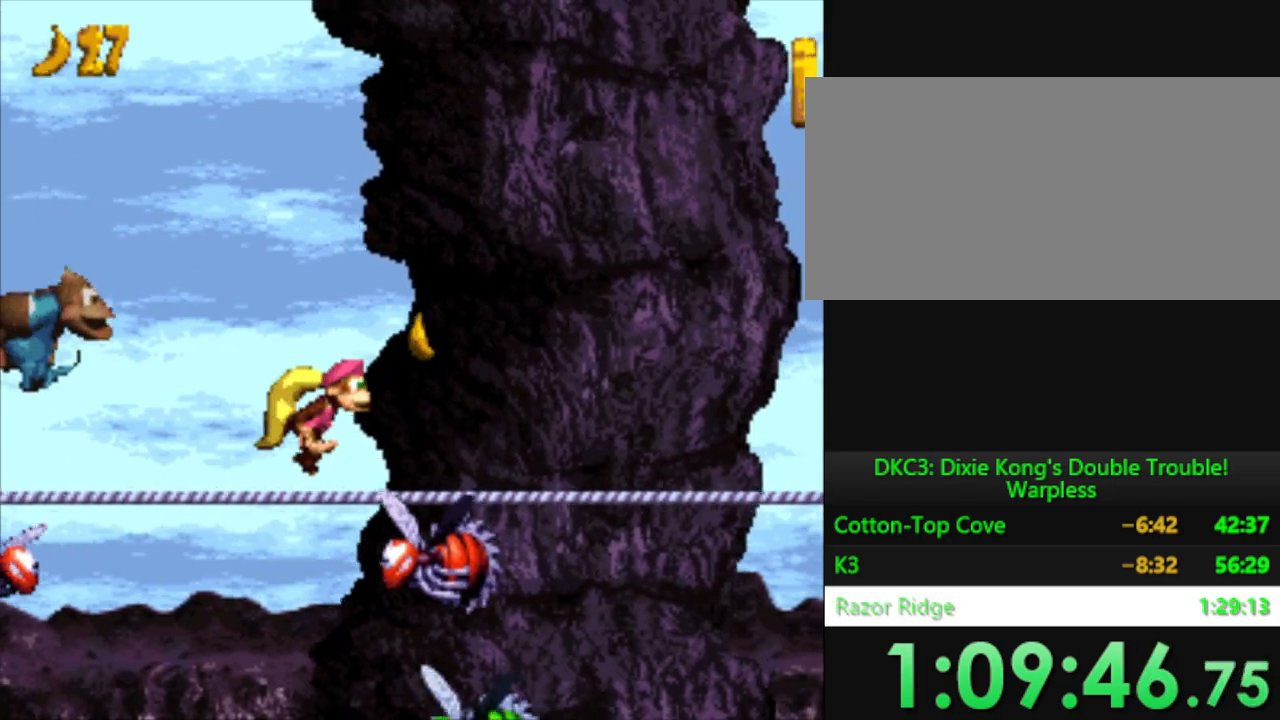
{"buttons": ["Y", "DPAD_RIGHT"], "events": [[117, "DPAD_DOWN", "down"], [267, "B", "up"], [401, "DPAD_DOWN", "up"]]}
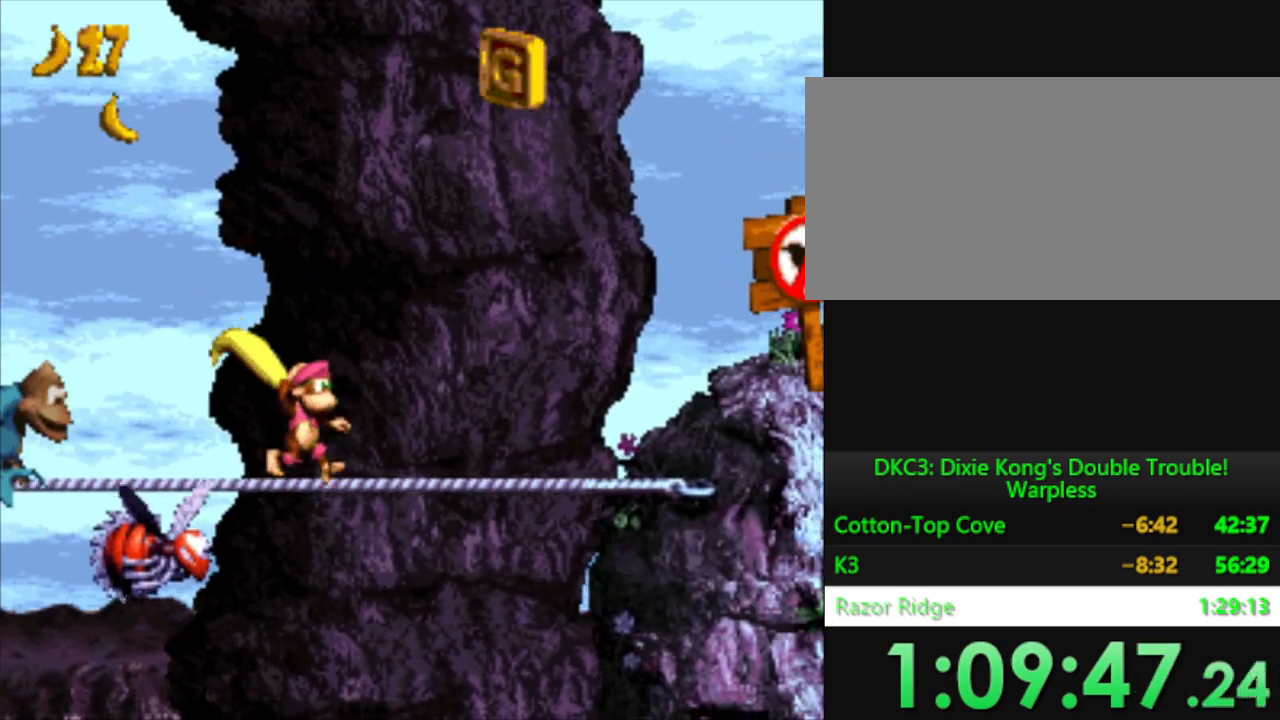
{"buttons": ["B", "Y", "DPAD_RIGHT"], "events": [[317, "B", "down"]]}
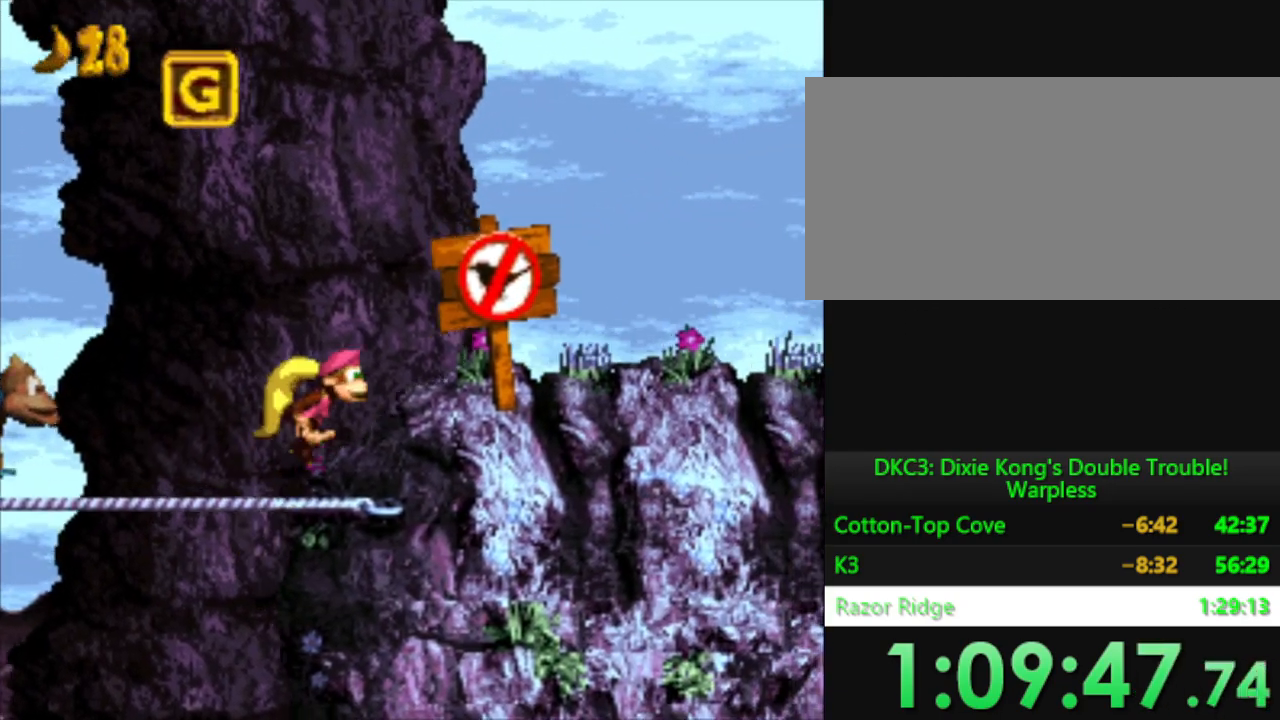
{"buttons": ["Y", "DPAD_RIGHT"], "events": [[84, "B", "up"]]}
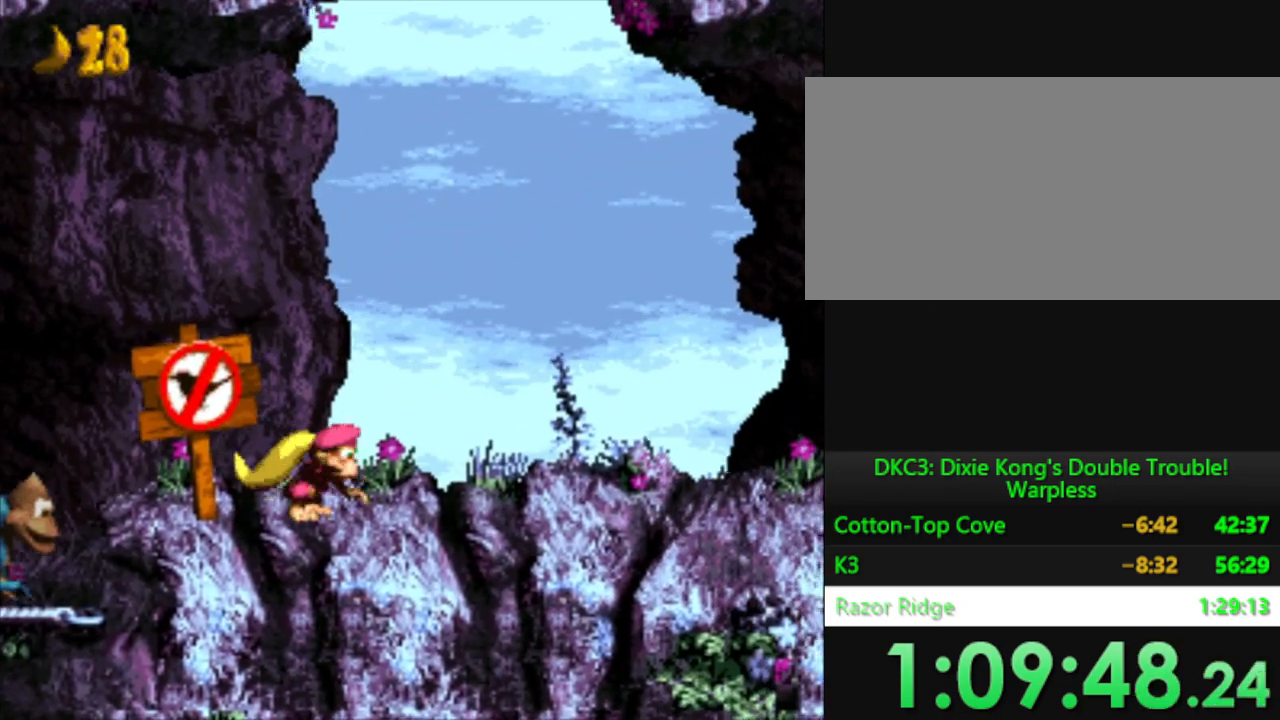
{"buttons": ["Y", "DPAD_RIGHT"], "events": [[284, "Y", "up"], [384, "Y", "down"]]}